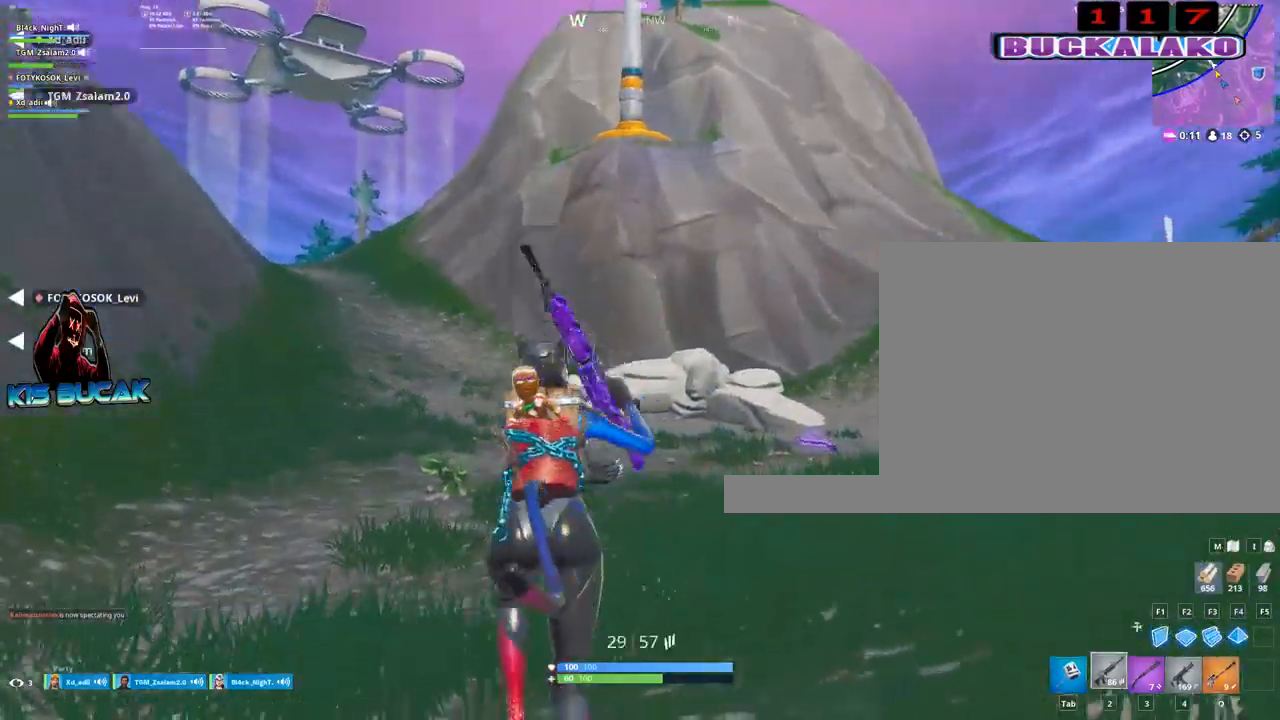
Gameplay with keyboard and mouse; each line is a JSON object with the keys and mouse buttons held at the frame after it. "events" lists presses ("down") and releases ("up") of "1", "2", "3", "4", "5", "a", "alt", "c", "caps_lock", "ctrl", "d", "e", "f", "g", "q", "r", "s", "shift", "space", "t", "tab", "v", "w", "x", "z", "mouse_left", "mouse_wheel" and "mouse_right" between this image and that frame as [ms after this image, input, new state], when the widget could be followed in between. "mouse_left", "mouse_wheel", "mouse_right" = the "left", "wheel", "right" buttons of the "mouse" list. No other keys are recorded. "wheel" means that the mouse wheel is clicked or scrolled. Not read: mouse_move.
{"keys": ["w"], "mouse": [], "events": [[200, "tab", "down"], [300, "tab", "up"]]}
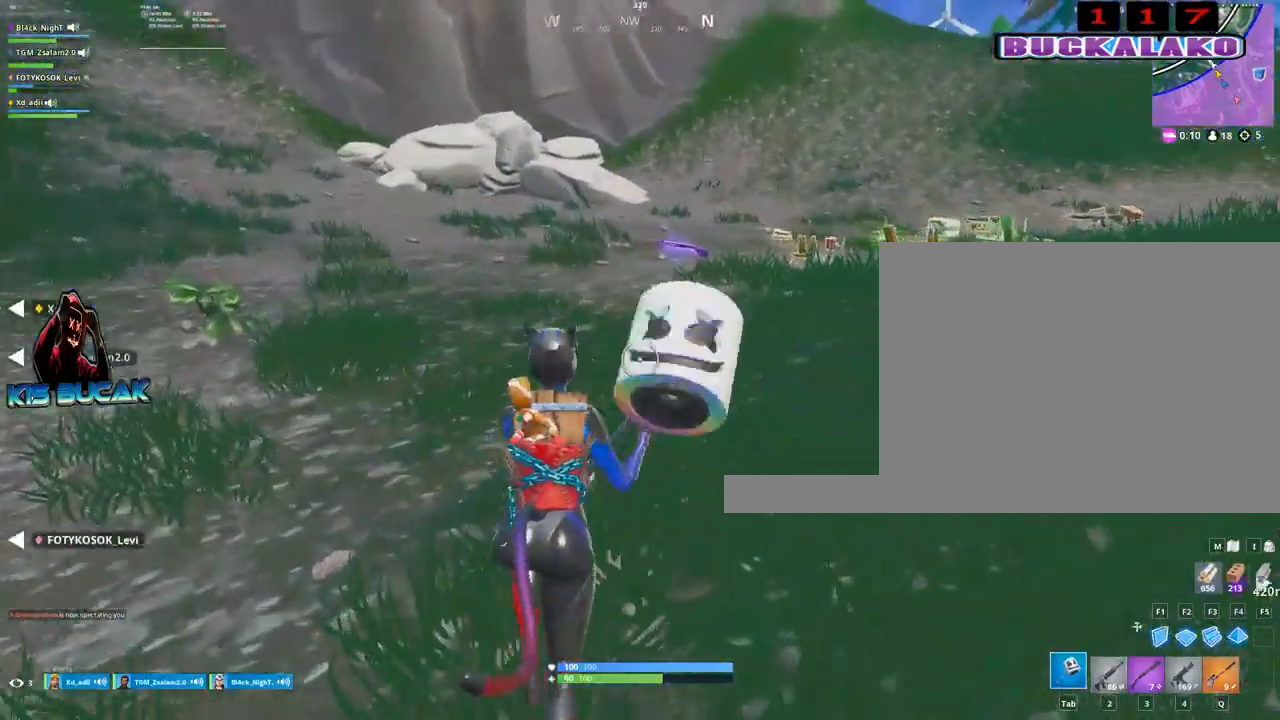
{"keys": ["w"], "mouse": [], "events": [[33, "d", "down"], [450, "d", "up"]]}
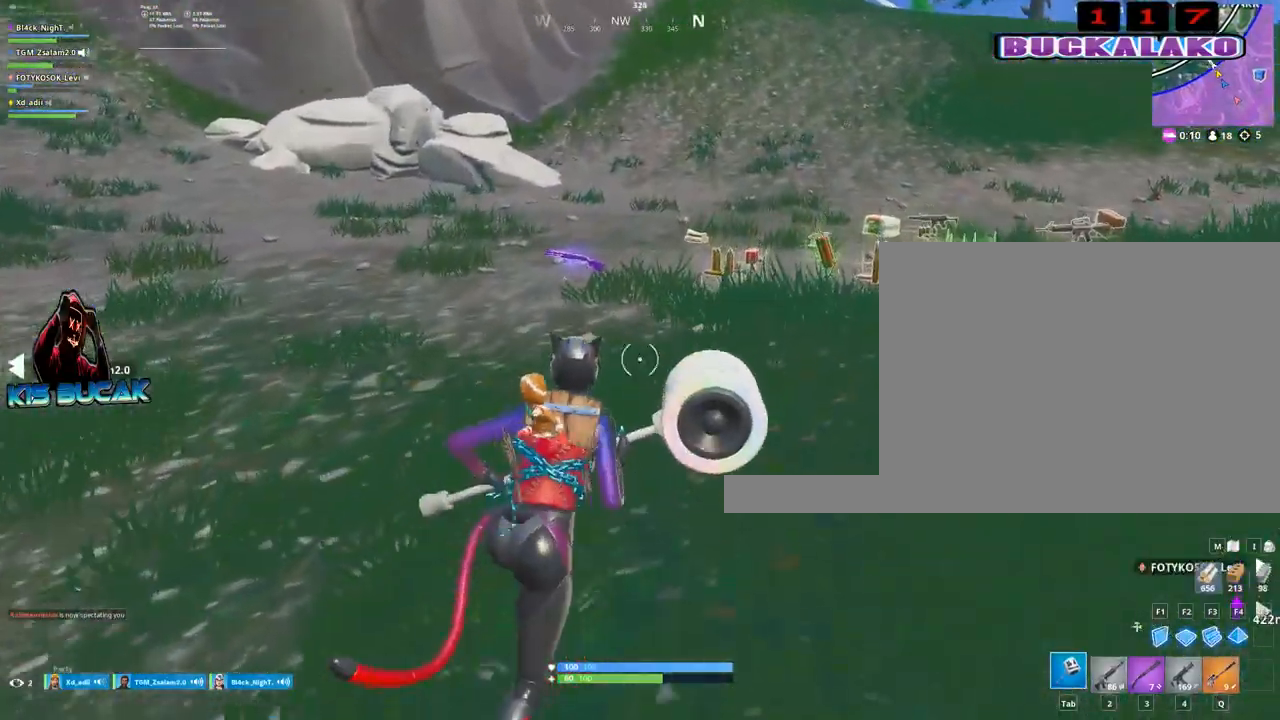
{"keys": ["w"], "mouse": [], "events": []}
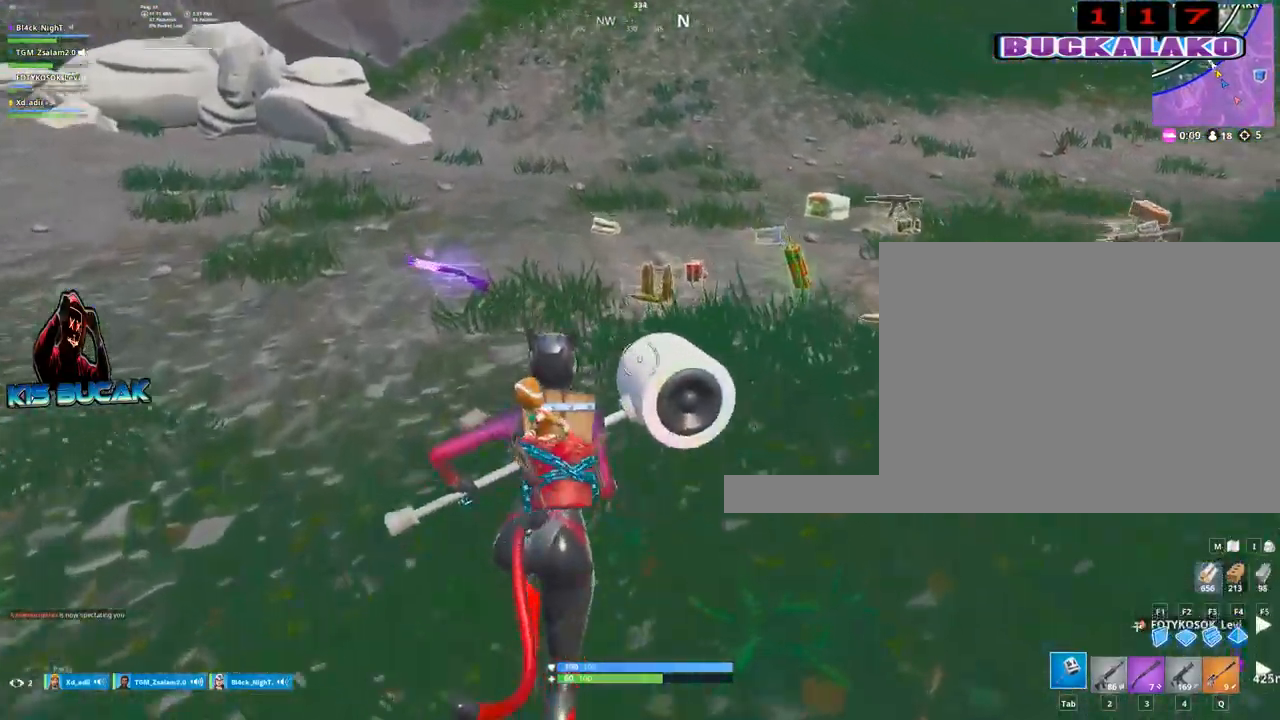
{"keys": ["w"], "mouse": [], "events": []}
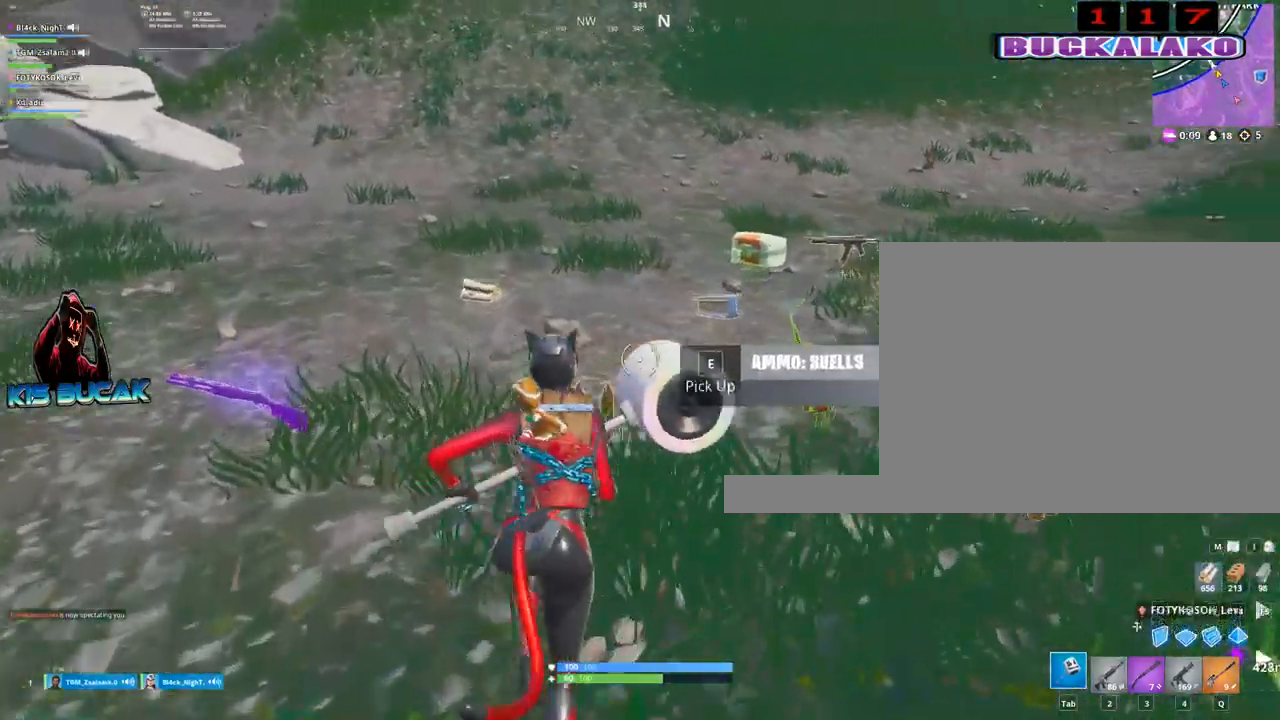
{"keys": ["w"], "mouse": [], "events": [[133, "d", "down"], [267, "d", "up"]]}
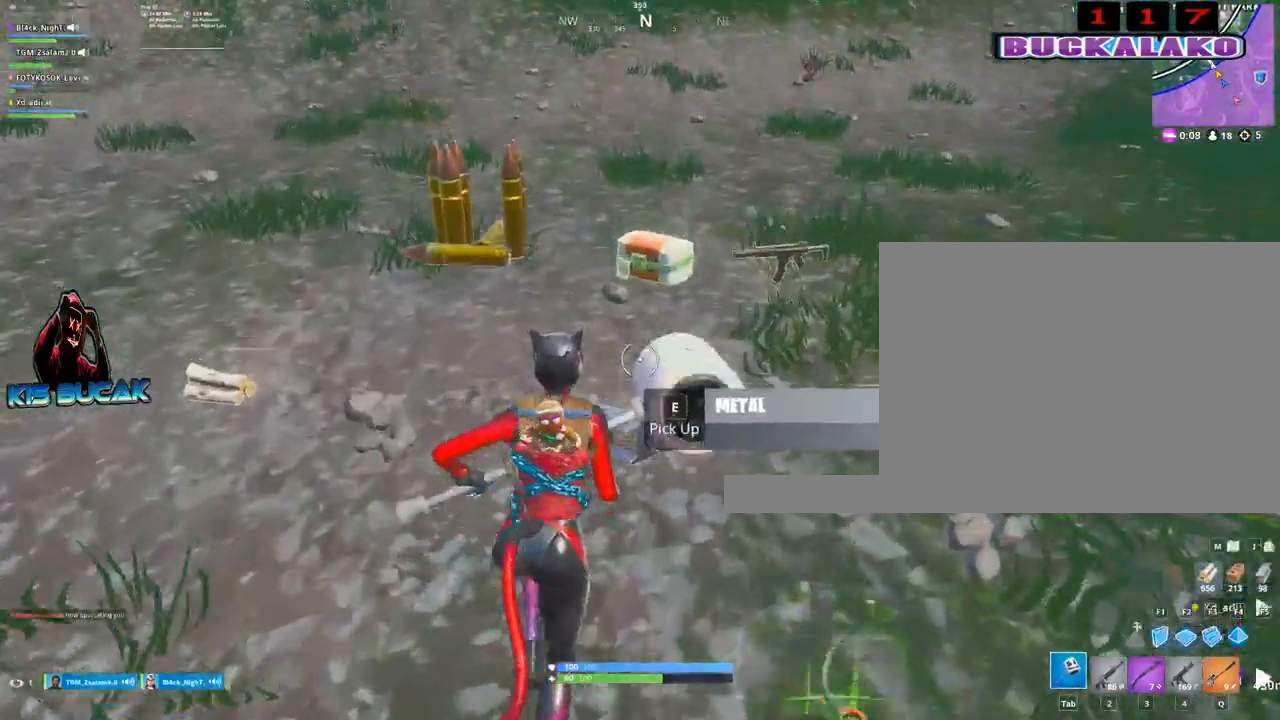
{"keys": ["a", "w"], "mouse": [], "events": [[333, "e", "down"], [383, "e", "up"], [467, "a", "down"]]}
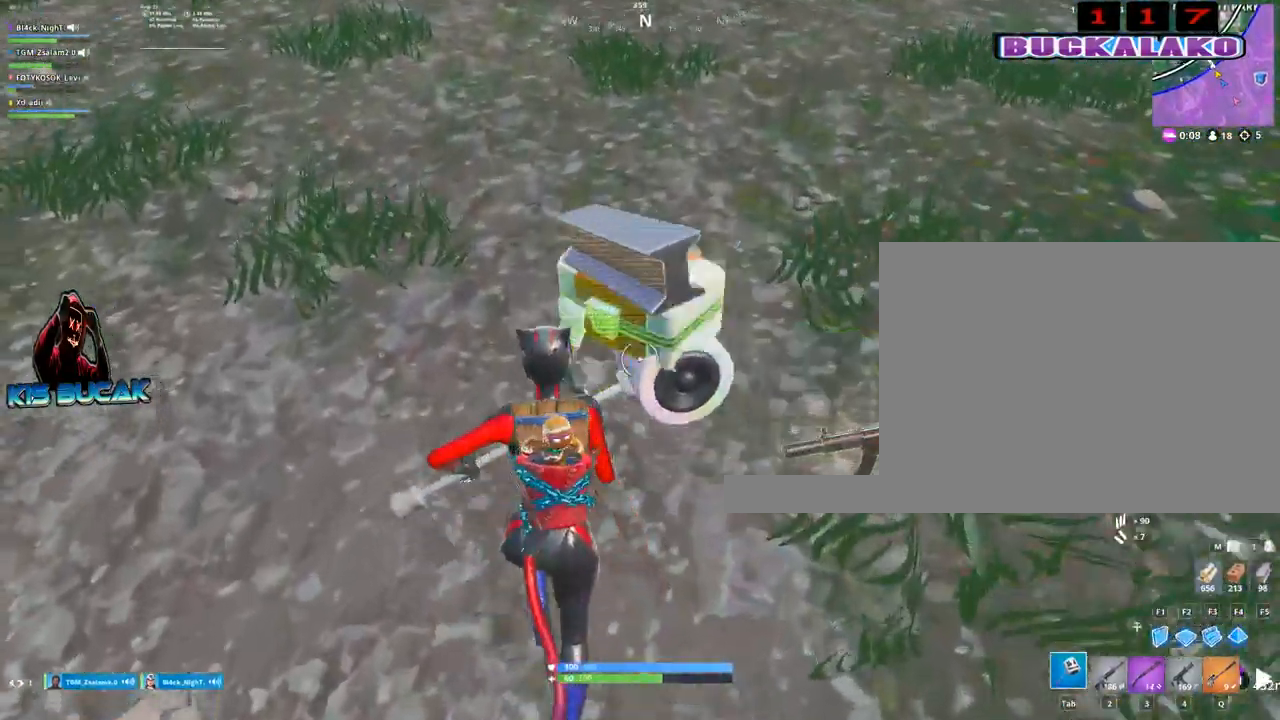
{"keys": ["a", "w"], "mouse": [], "events": [[67, "a", "up"], [400, "space", "down"], [433, "a", "down"], [483, "space", "up"]]}
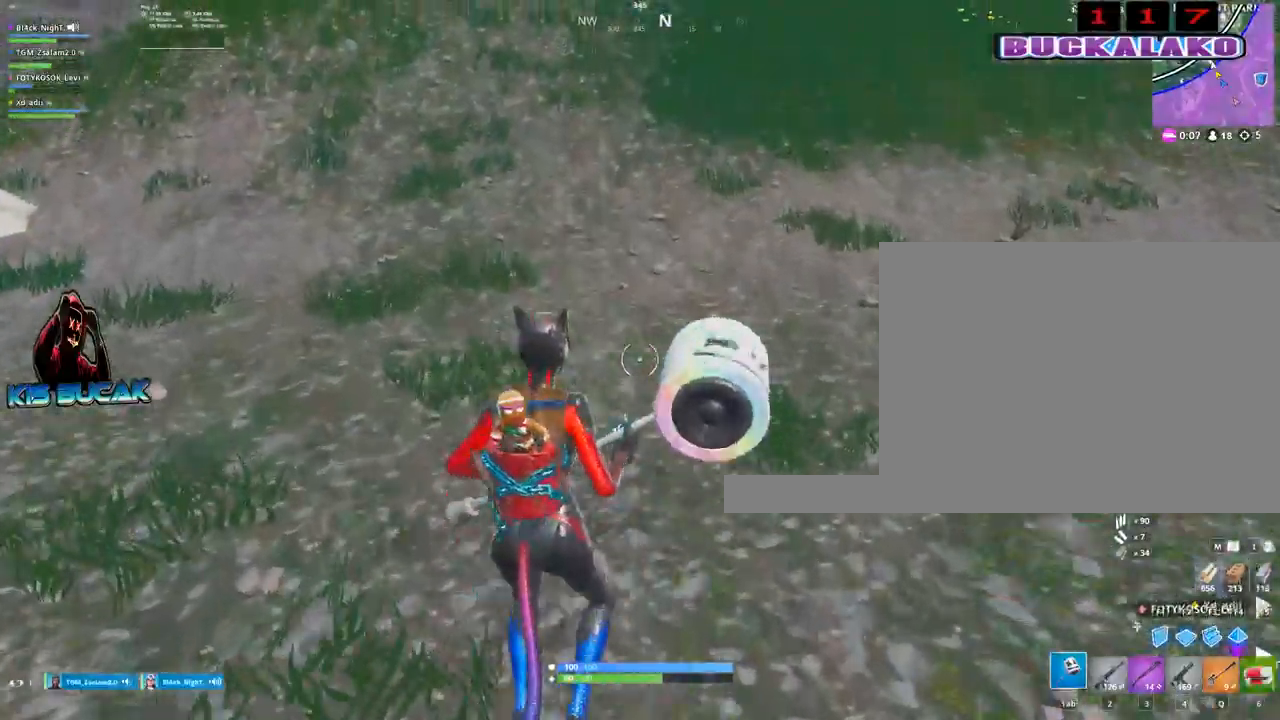
{"keys": ["alt"], "mouse": [], "events": [[33, "w", "up"], [83, "a", "up"], [183, "alt", "down"]]}
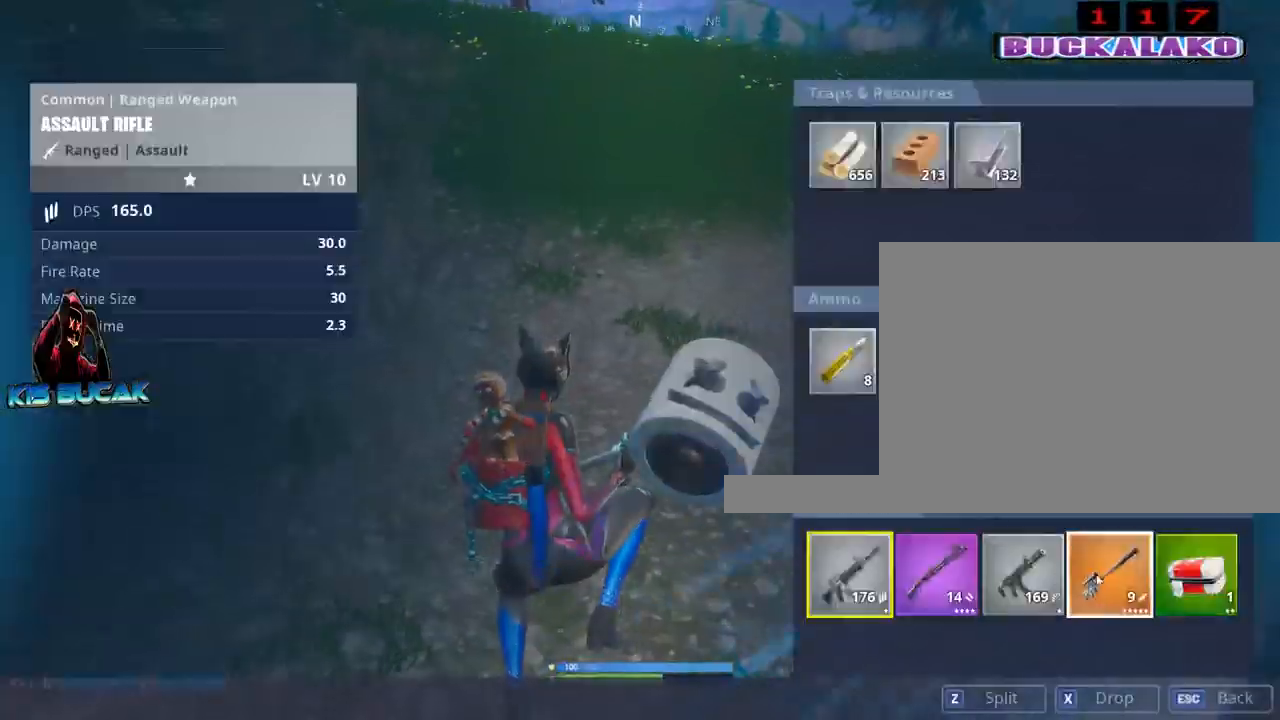
{"keys": ["w"], "mouse": [], "events": [[150, "mouse_left", "down"], [283, "mouse_left", "up"], [333, "w", "down"], [383, "alt", "up"]]}
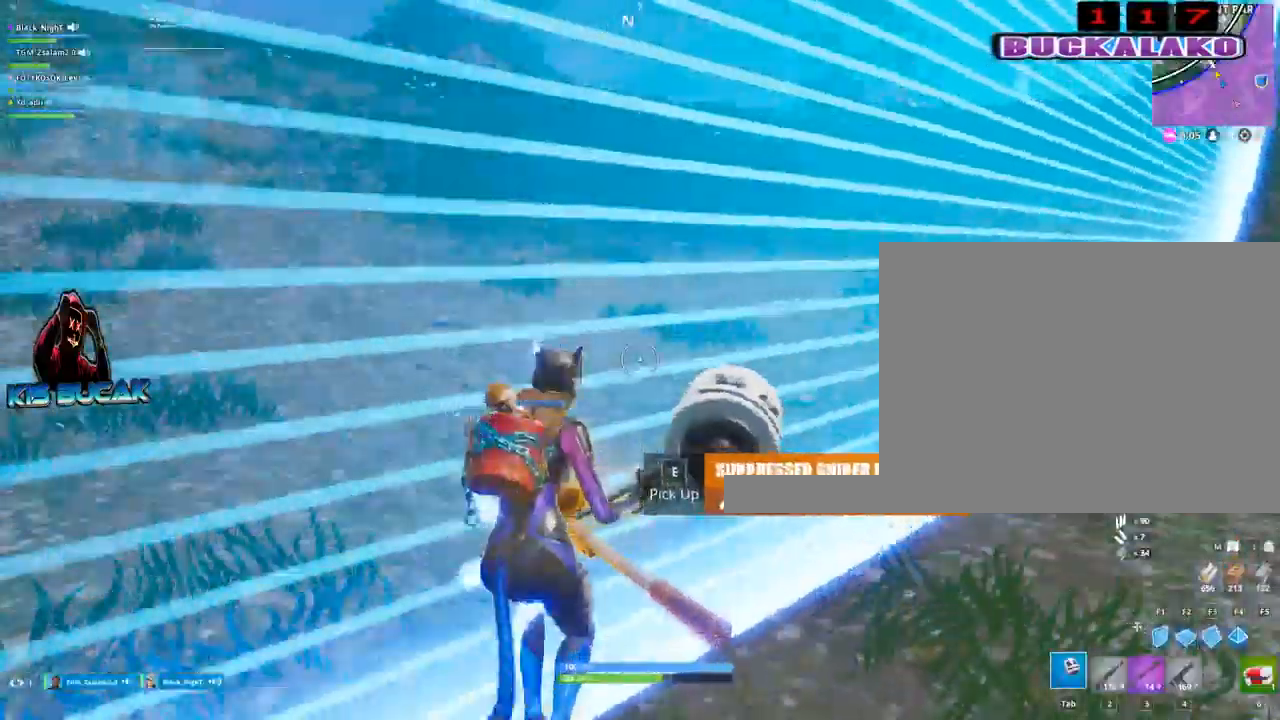
{"keys": ["q", "w"], "mouse": [], "events": [[117, "4", "down"], [167, "4", "up"], [167, "tab", "down"], [200, "tab", "up"], [433, "q", "down"]]}
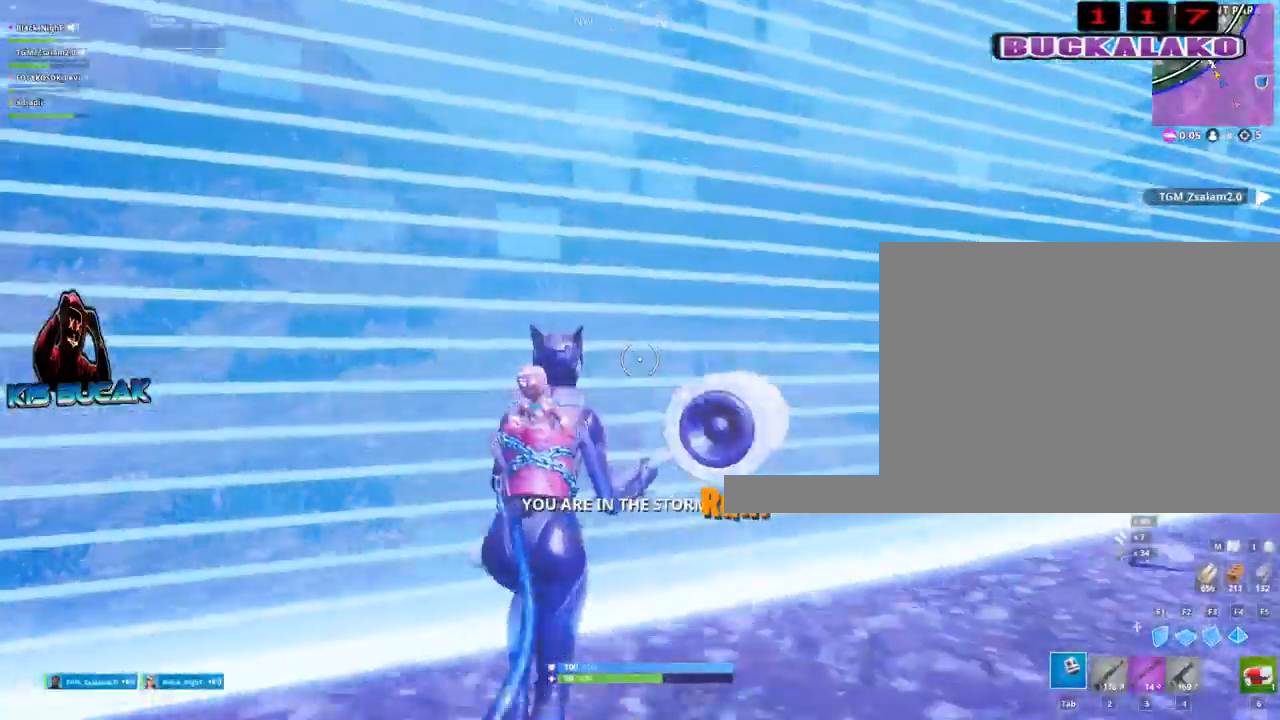
{"keys": ["a", "space"], "mouse": [], "events": [[33, "q", "up"], [317, "a", "down"], [450, "space", "down"], [450, "w", "up"]]}
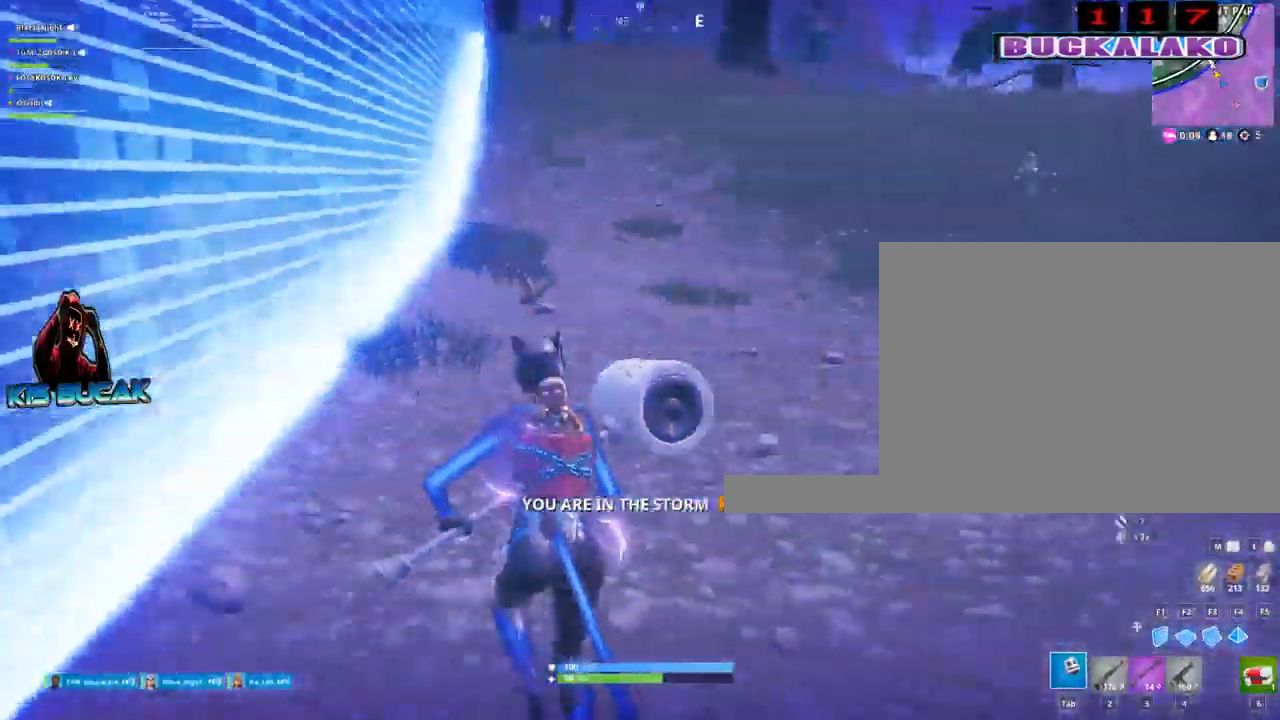
{"keys": ["a"], "mouse": [], "events": [[50, "space", "up"], [183, "a", "up"], [233, "d", "down"], [383, "a", "down"], [433, "d", "up"]]}
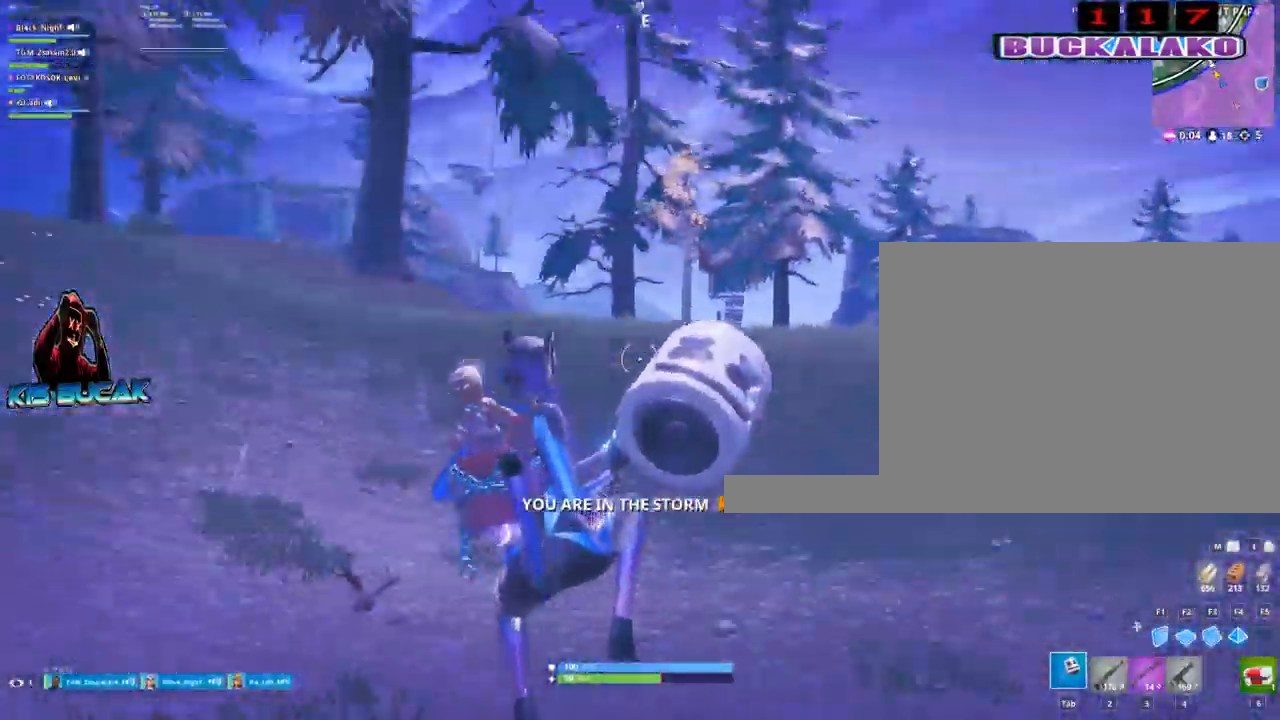
{"keys": ["w"], "mouse": [], "events": [[300, "w", "down"], [433, "a", "up"]]}
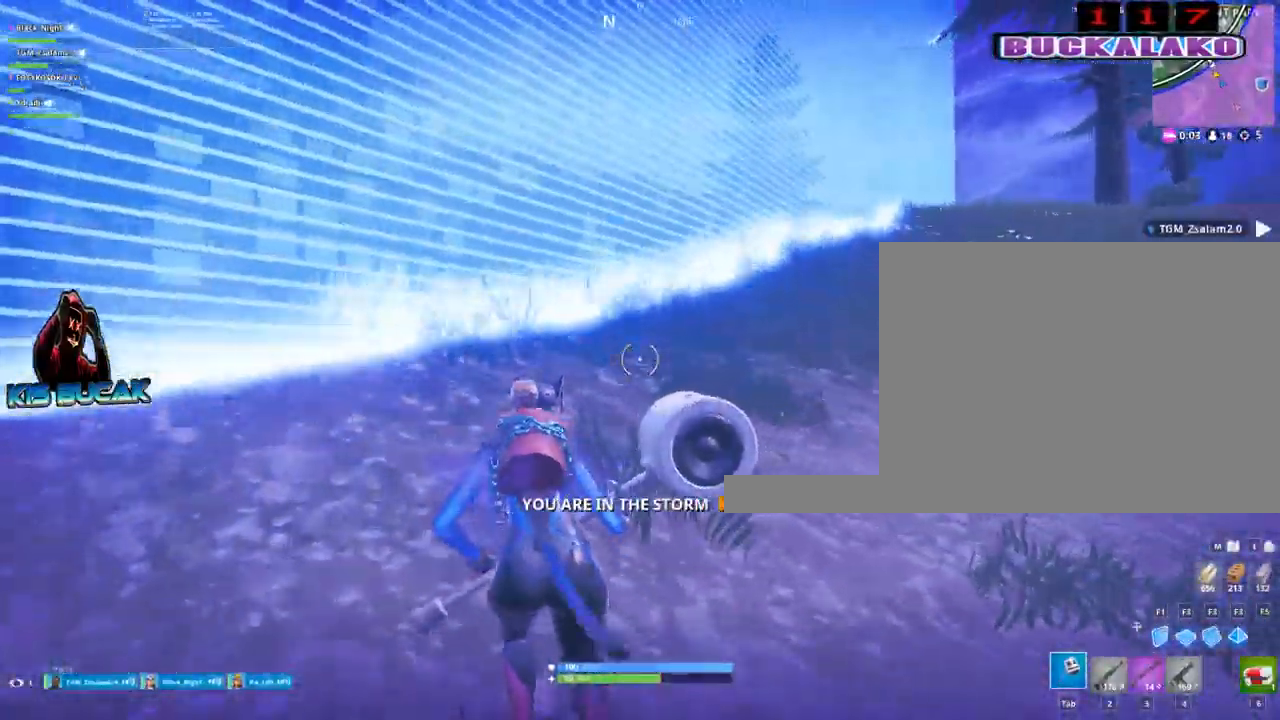
{"keys": ["w"], "mouse": [], "events": [[133, "4", "down"], [183, "tab", "down"], [217, "4", "up"], [267, "tab", "up"]]}
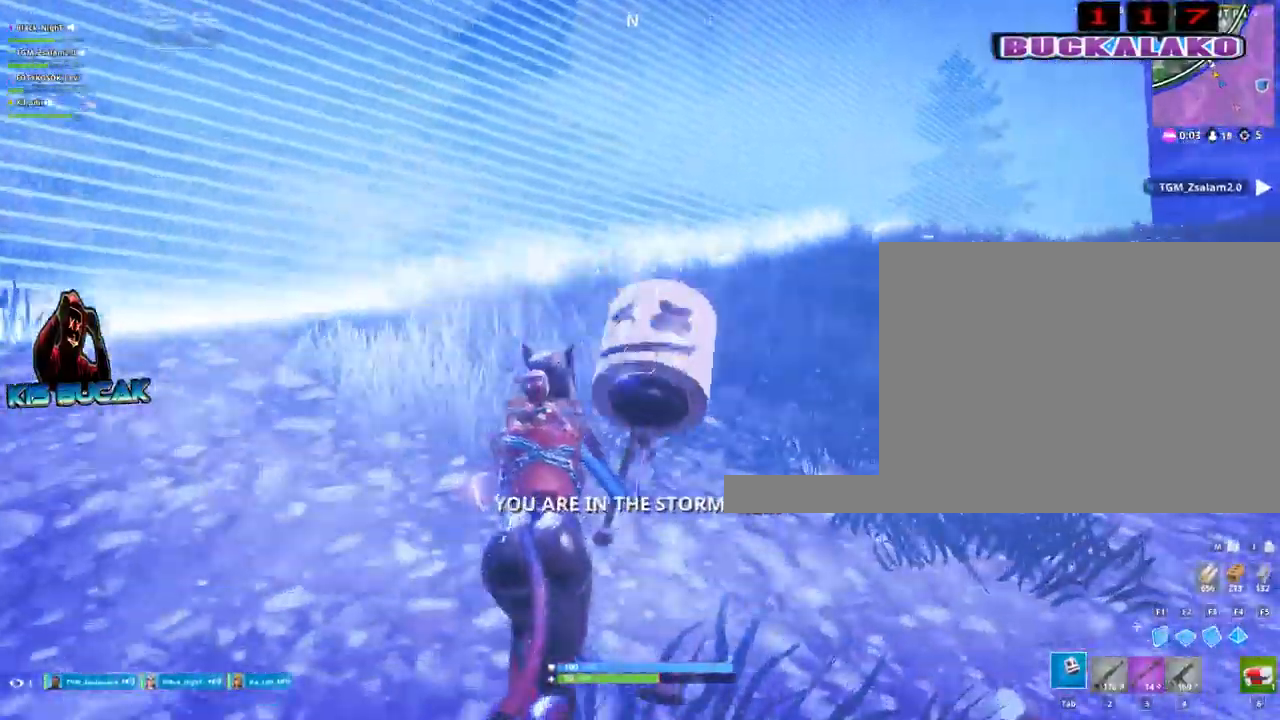
{"keys": ["w"], "mouse": [], "events": [[283, "3", "down"], [433, "3", "up"]]}
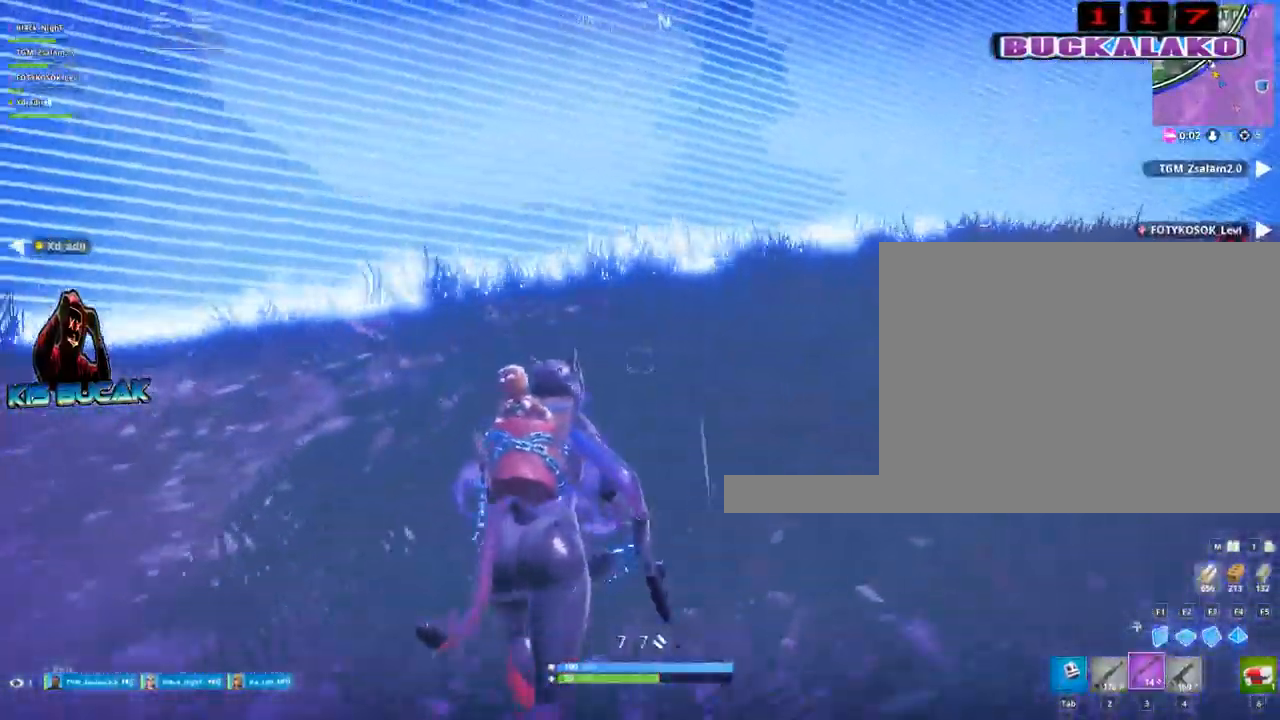
{"keys": ["w"], "mouse": [], "events": [[200, "d", "down"], [350, "space", "down"], [483, "d", "up"], [483, "space", "up"]]}
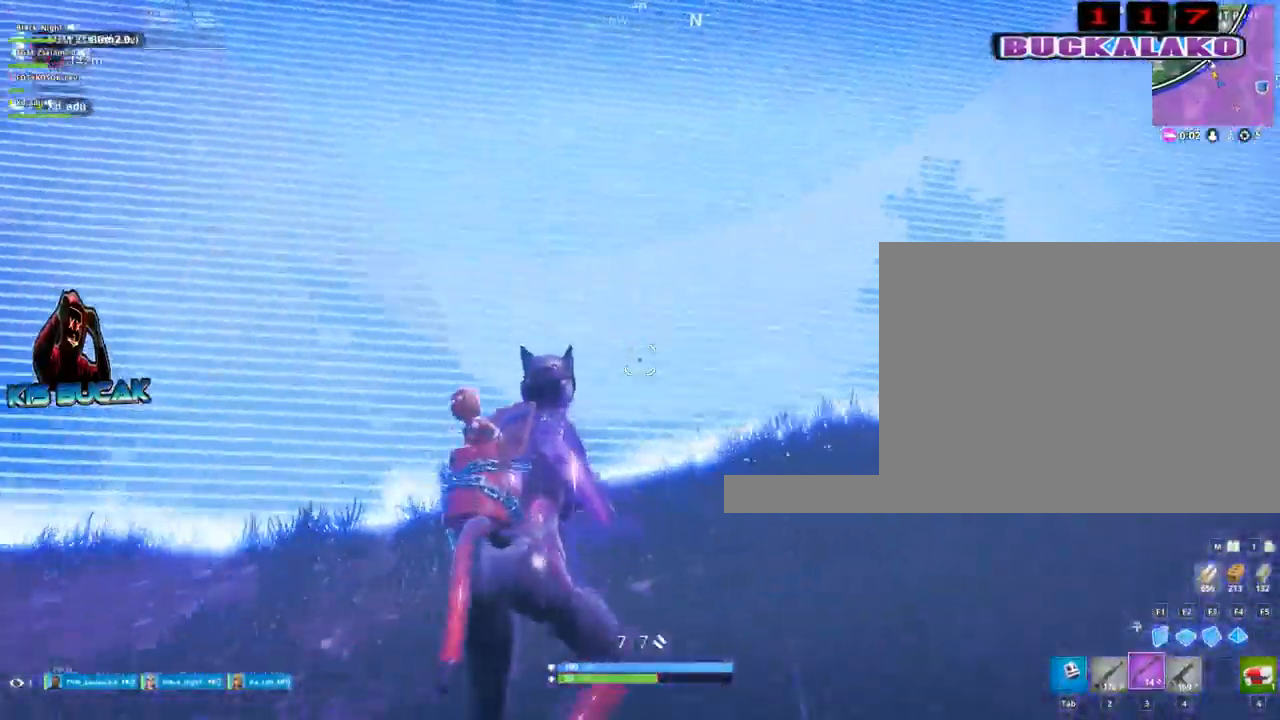
{"keys": ["4", "w"], "mouse": [], "events": [[183, "r", "down"], [267, "r", "up"], [450, "4", "down"]]}
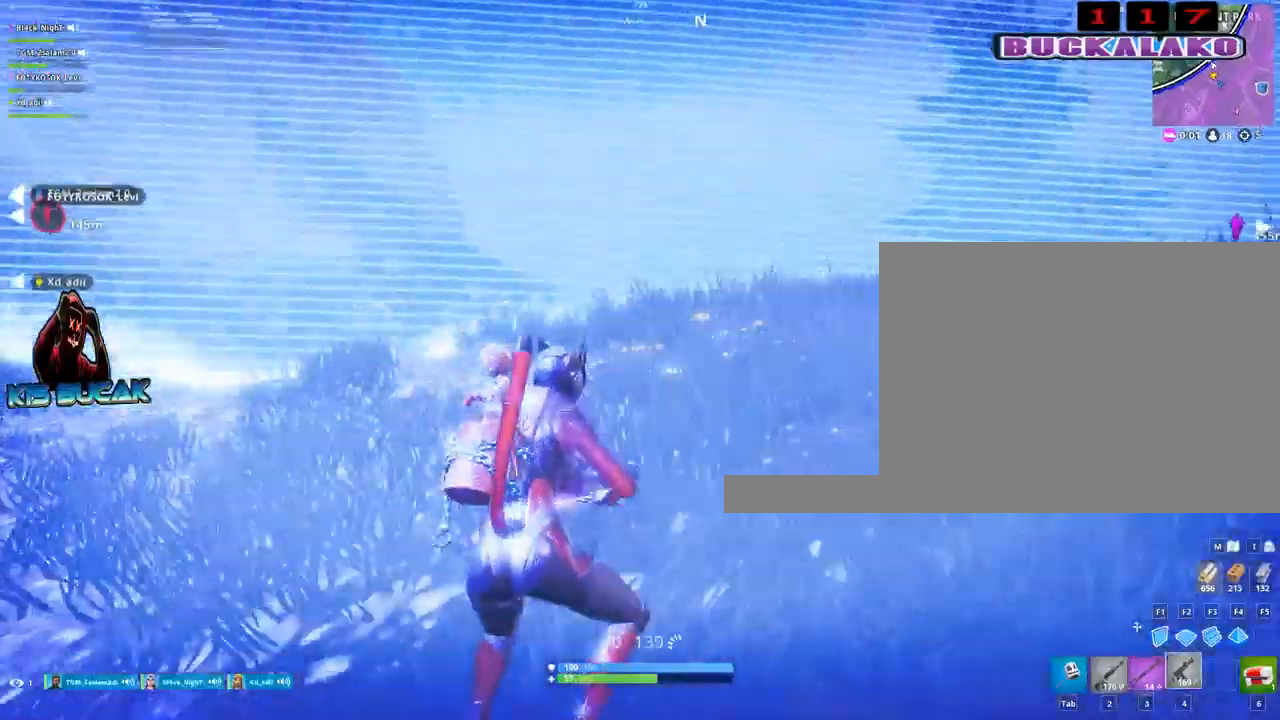
{"keys": ["w"], "mouse": [], "events": [[50, "4", "up"], [183, "r", "down"], [233, "r", "up"], [383, "r", "down"], [417, "r", "up"]]}
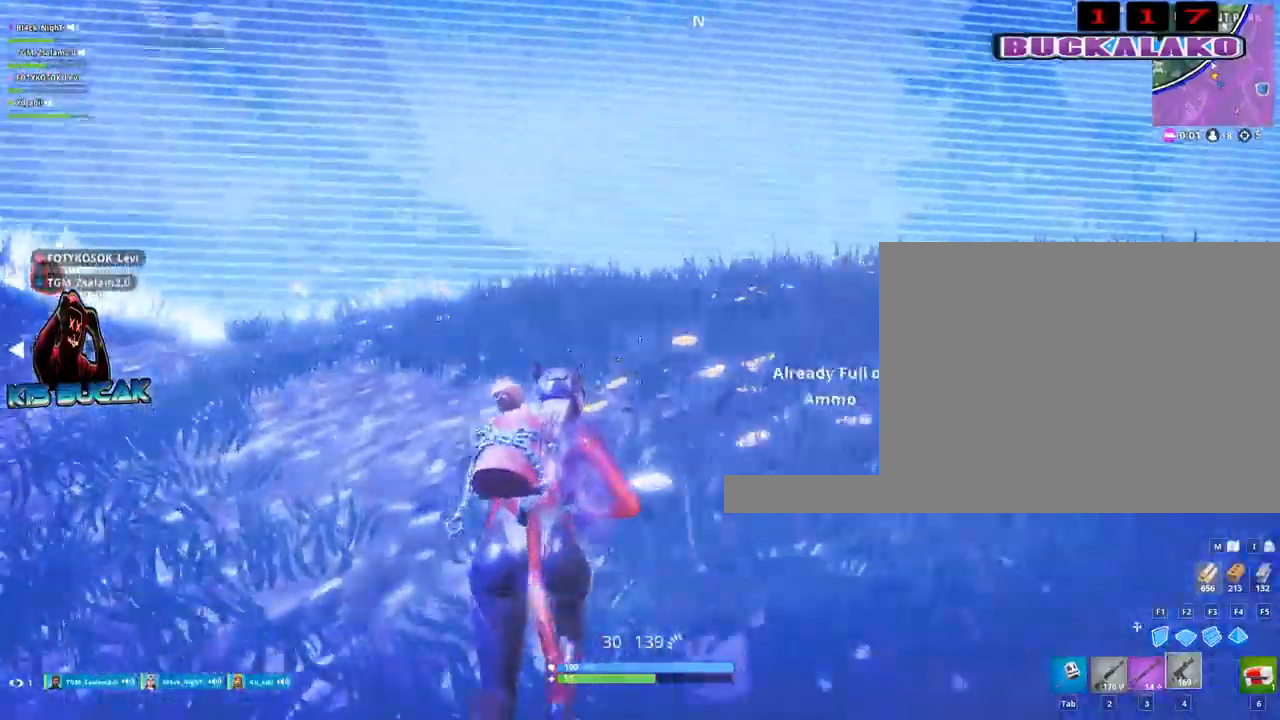
{"keys": ["w"], "mouse": [], "events": [[117, "r", "down"], [167, "r", "up"]]}
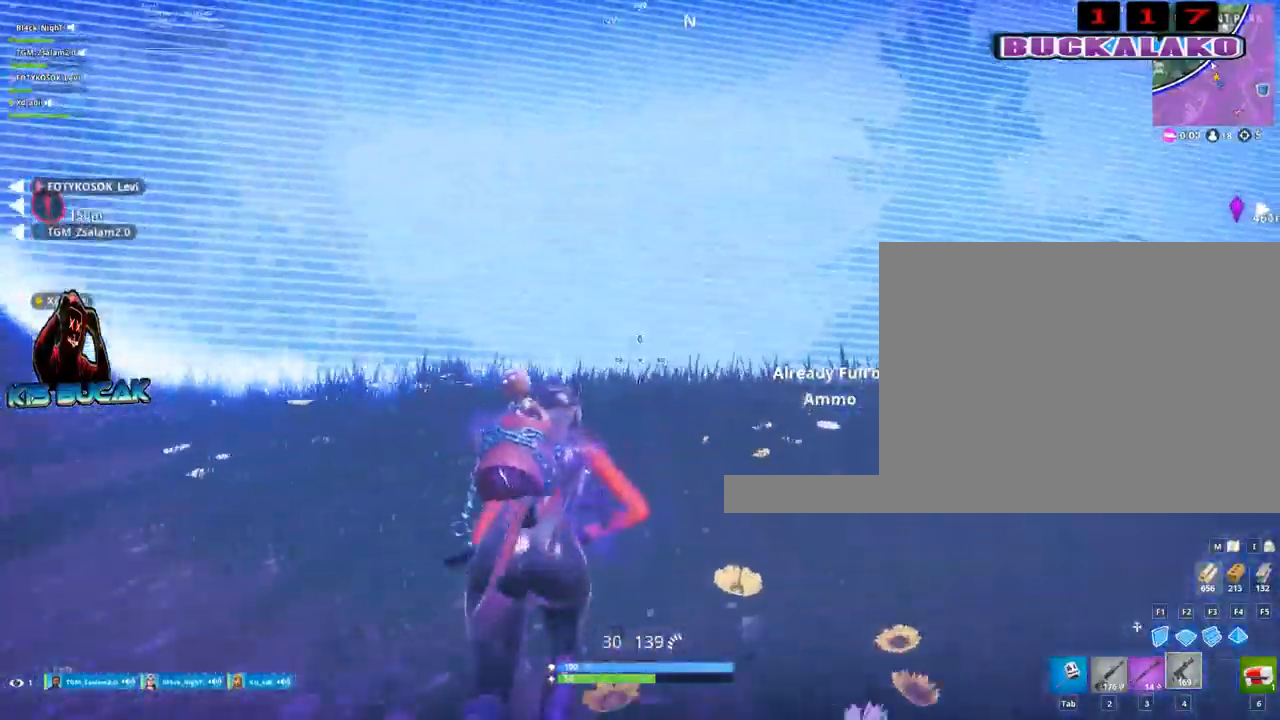
{"keys": ["w"], "mouse": [], "events": [[33, "4", "down"], [133, "4", "up"], [133, "tab", "down"], [217, "tab", "up"], [267, "4", "down"], [317, "4", "up"], [317, "tab", "down"], [367, "tab", "up"]]}
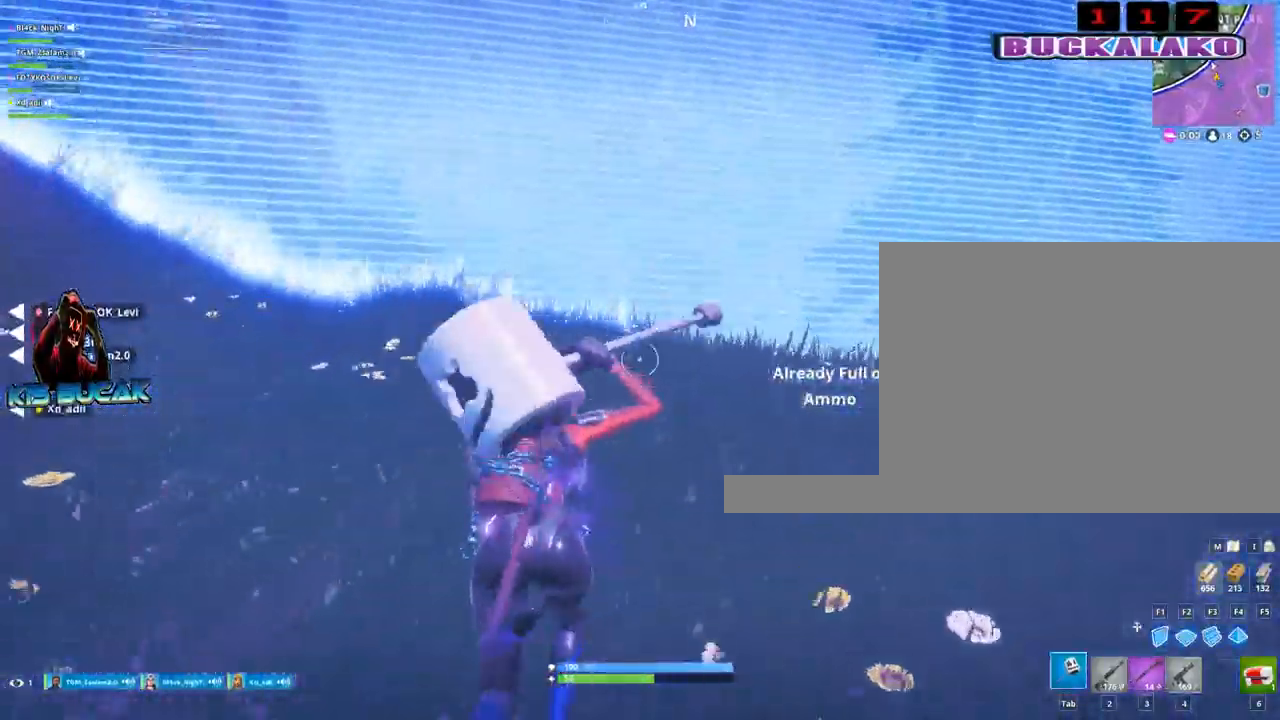
{"keys": ["w"], "mouse": [], "events": []}
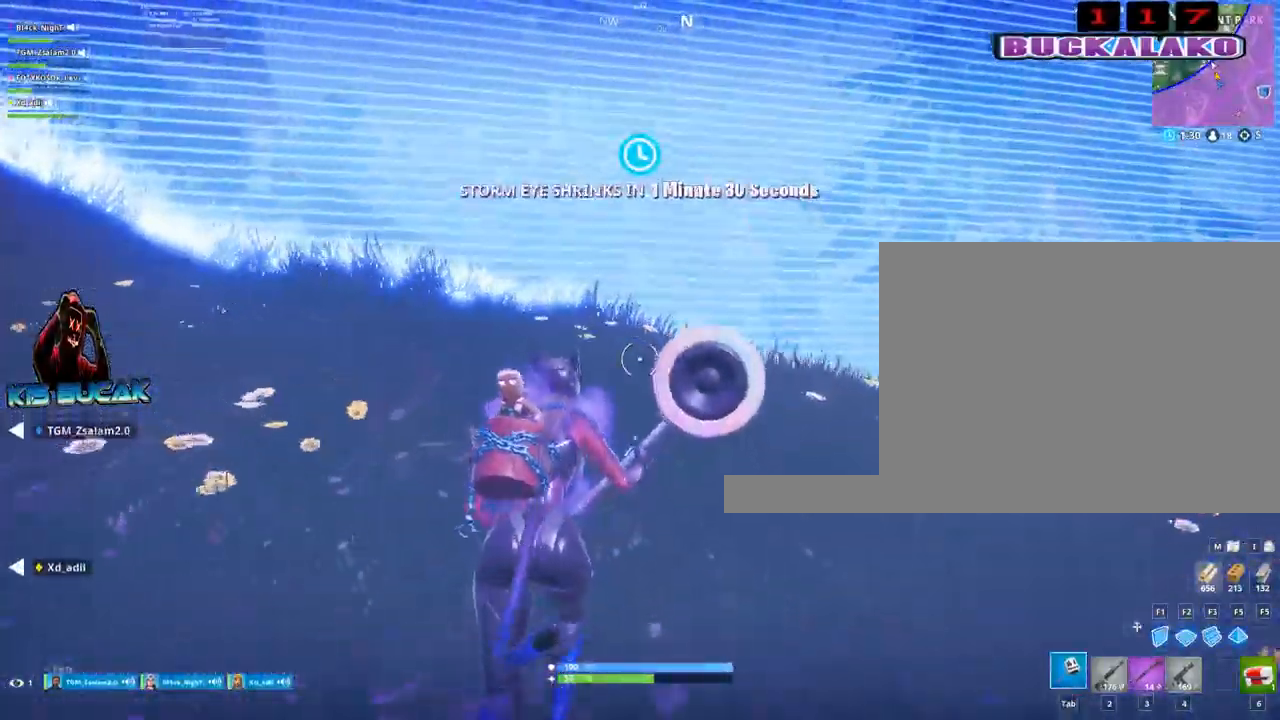
{"keys": ["w"], "mouse": [], "events": [[117, "4", "down"], [167, "tab", "down"], [200, "4", "up"], [250, "tab", "up"]]}
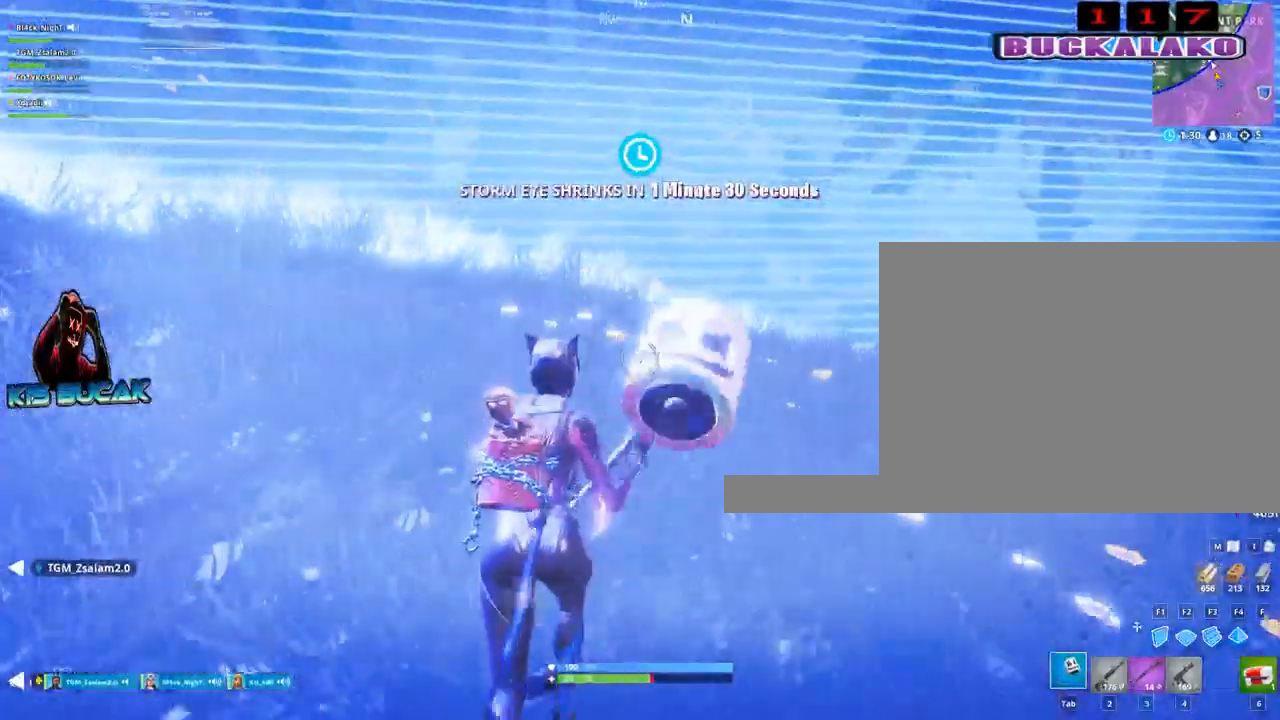
{"keys": ["w"], "mouse": [], "events": []}
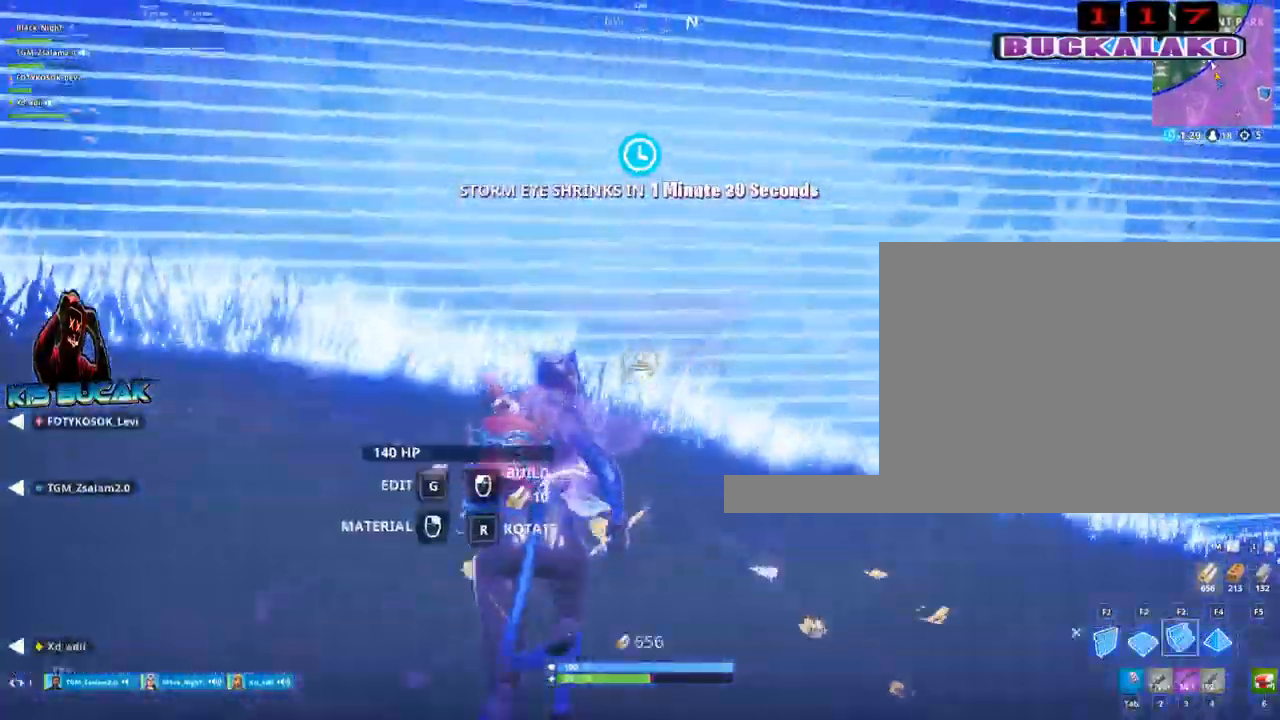
{"keys": ["w"], "mouse": [], "events": [[100, "mouse_left", "down"], [183, "mouse_left", "up"]]}
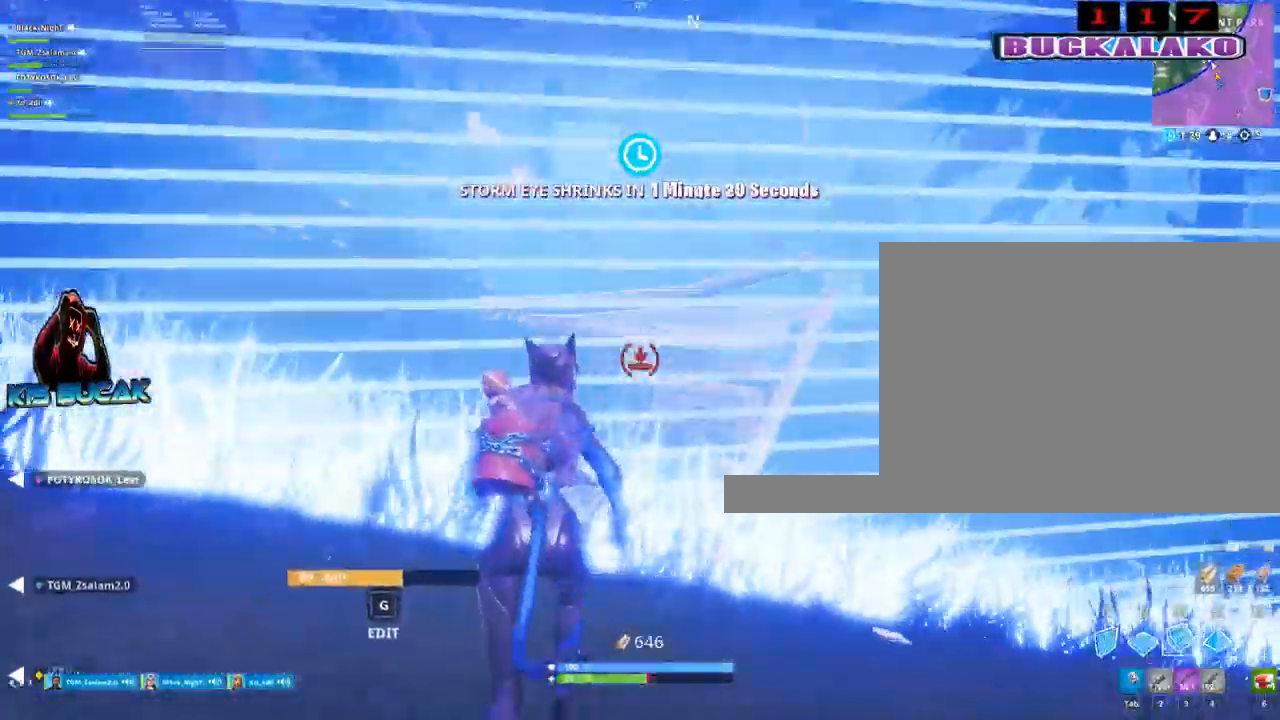
{"keys": ["f", "space", "w"], "mouse": [], "events": [[67, "4", "down"], [117, "tab", "down"], [167, "4", "up"], [200, "tab", "up"], [350, "space", "down"], [483, "f", "down"]]}
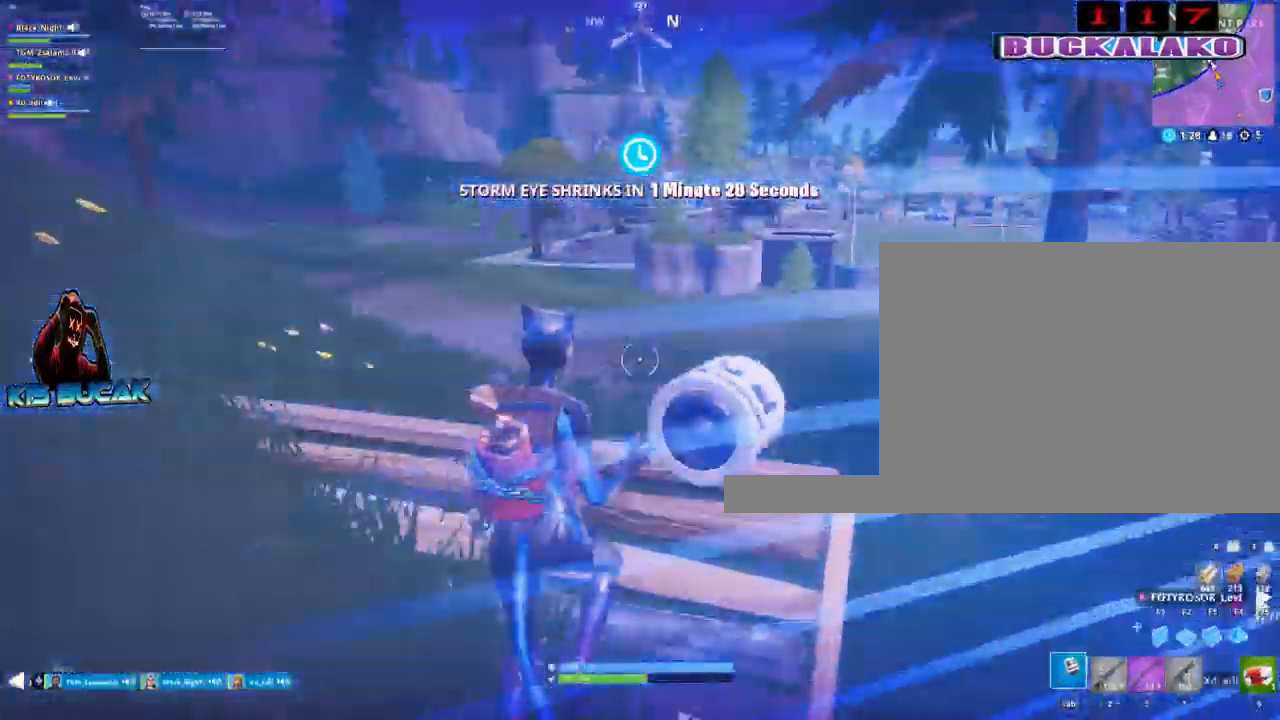
{"keys": ["w"], "mouse": [], "events": [[33, "space", "up"], [167, "f", "up"], [217, "mouse_left", "down"], [317, "mouse_left", "up"]]}
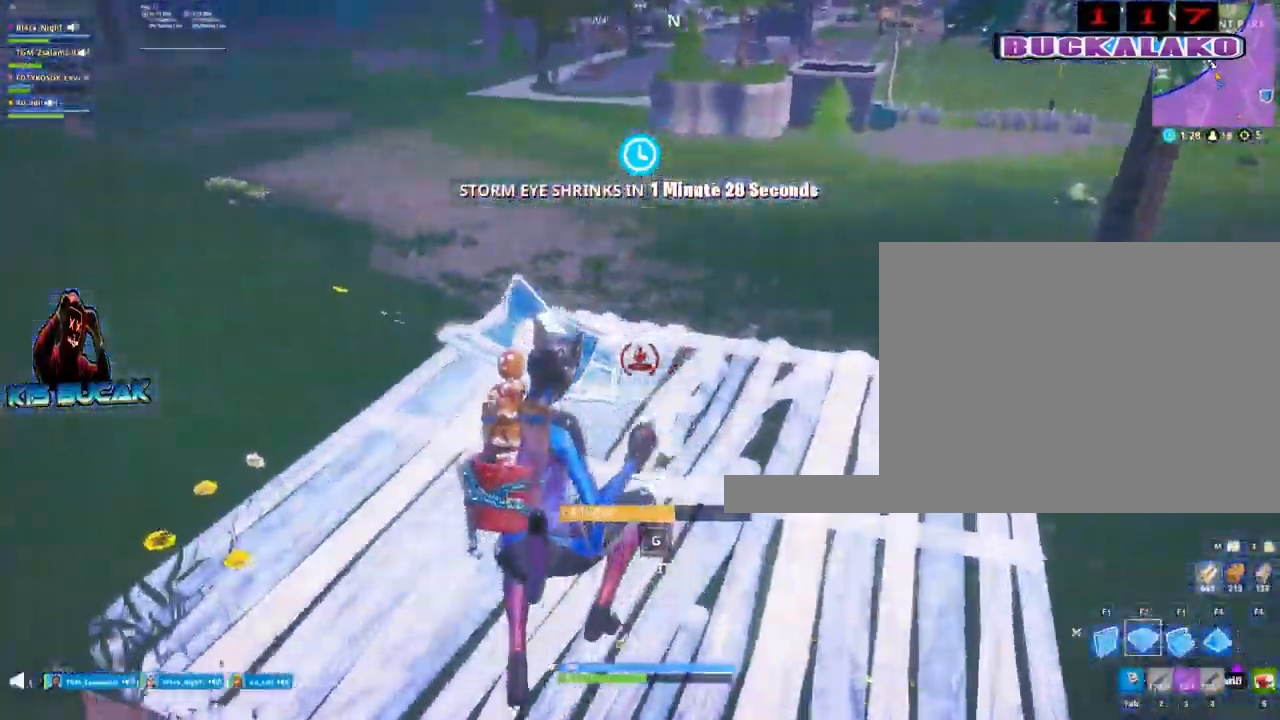
{"keys": ["a", "w"], "mouse": ["left"], "events": [[183, "mouse_left", "down"], [383, "a", "down"]]}
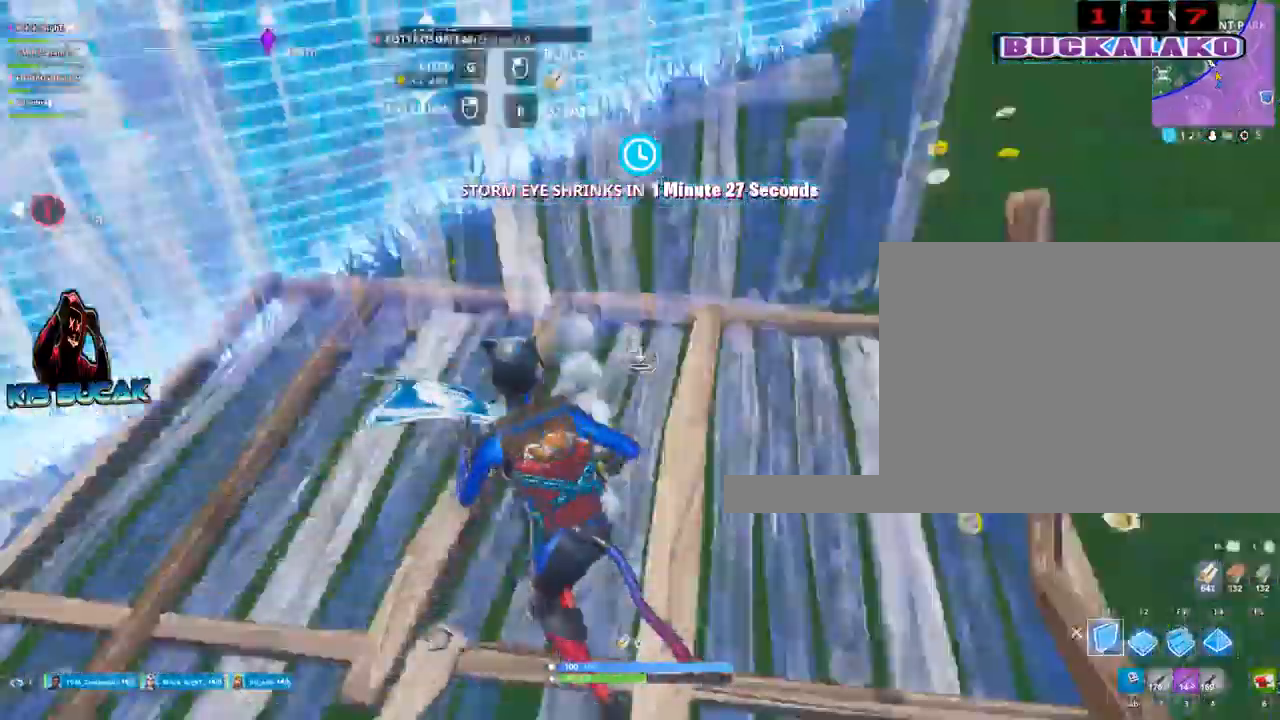
{"keys": [], "mouse": ["left"], "events": [[117, "w", "up"], [200, "a", "up"], [350, "f", "down"], [433, "f", "up"]]}
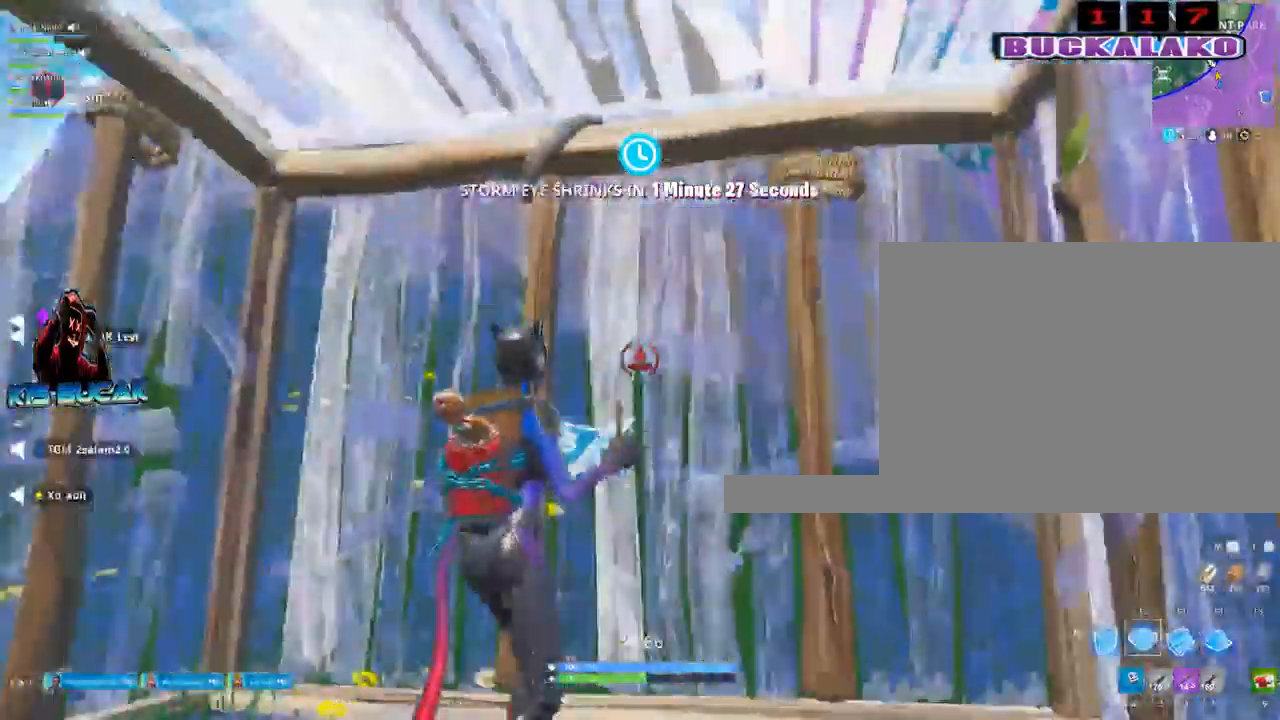
{"keys": [], "mouse": [], "events": [[33, "w", "down"], [83, "mouse_left", "up"], [133, "w", "up"], [367, "5", "down"], [450, "5", "up"]]}
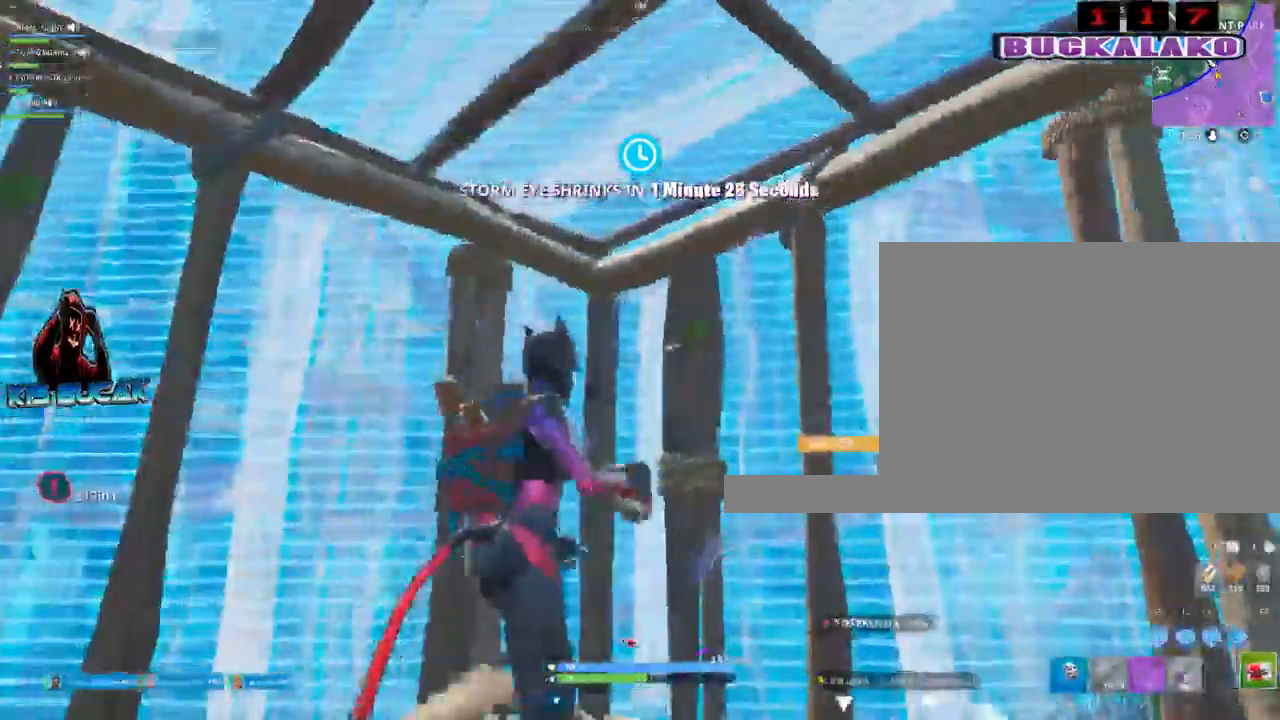
{"keys": [], "mouse": [], "events": [[50, "mouse_left", "down"], [100, "mouse_left", "up"], [183, "mouse_left", "down"], [233, "mouse_left", "up"]]}